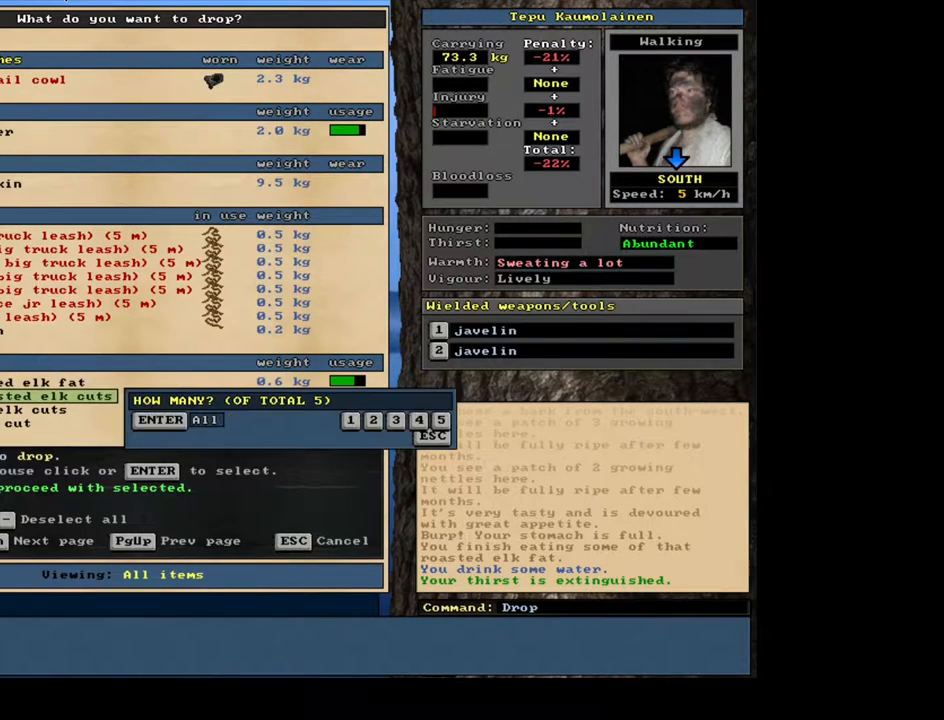
Gameplay with keyboard and mouse; each line is a JSON object with the keys and mouse buttons held at the frame after it. "events" lists presses ("down") and releases ("up") of ".", "/", "0", "1", "2", "3", "4", "5", "6", "7", "8", "9", "a", "alt_l", "alt_r", "b", "backslash", "backspace", "c", "caps_lock", "comma", "ctrl_l", "ctrl_r", "d", "down", "e", "equals", "escape", "f", "f1", "f10", "f11", "f12", "f2", "f3", "f4", "f5", "f6", "f7", "f8", "f9", "g", "h", "i", "j", "k", "l", "lbracket", "left", "m", "minus", "n", "num0", "num1", "num2", "num3", "num4", "num5", "num6", "num7", "num8", "num9", "o", "p", "q", "quote", "r", "rbracket", "return", "right", "s", "semicolon", "shift_l", "shift_r", "space", "super", "t", "tab", "tilde", "u", "up", "v", "w", "x", "y", "z", "mouse_left", "mouse_wheel" and "mouse_right" between this image and that frame as [ms after this image, input, new state], when the widget could be followed in between. "mouse_left", "mouse_wheel", "mouse_right" = the "left", "wheel", "right" buttons of the "mouse" list. No other keys are recorded. "wheel" means that the mouse wheel is clicked or scrolled. Mouse movement is not recorded. Not read: other_keys.
{"keys": [], "mouse": [], "events": [[167, "num2", "down"], [233, "num2", "up"]]}
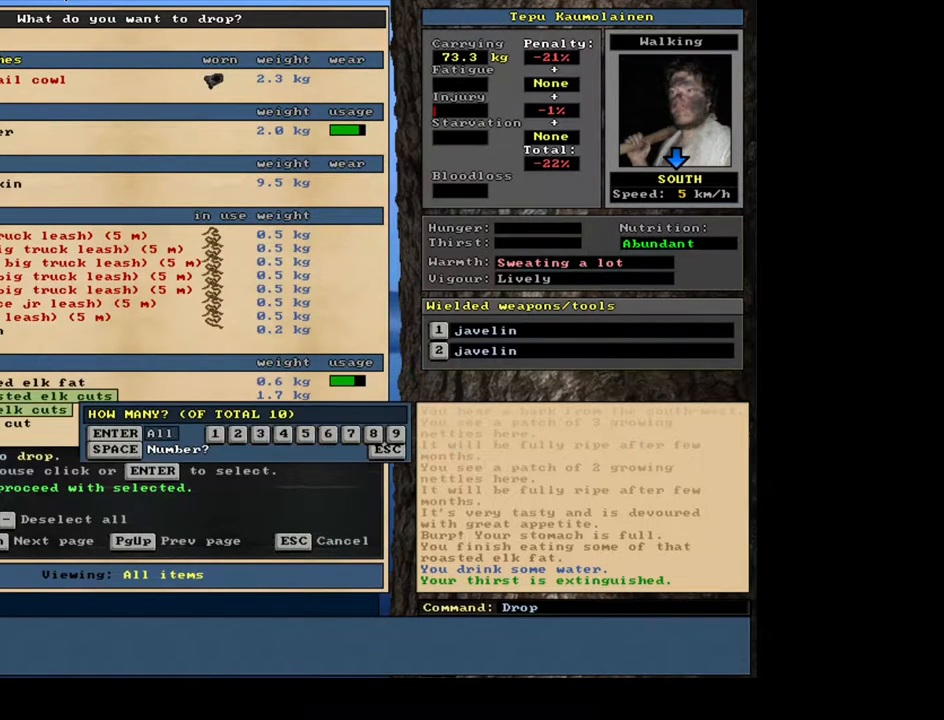
{"keys": [], "mouse": [], "events": [[83, "num2", "down"], [150, "num2", "up"], [367, "num2", "down"], [483, "num2", "up"]]}
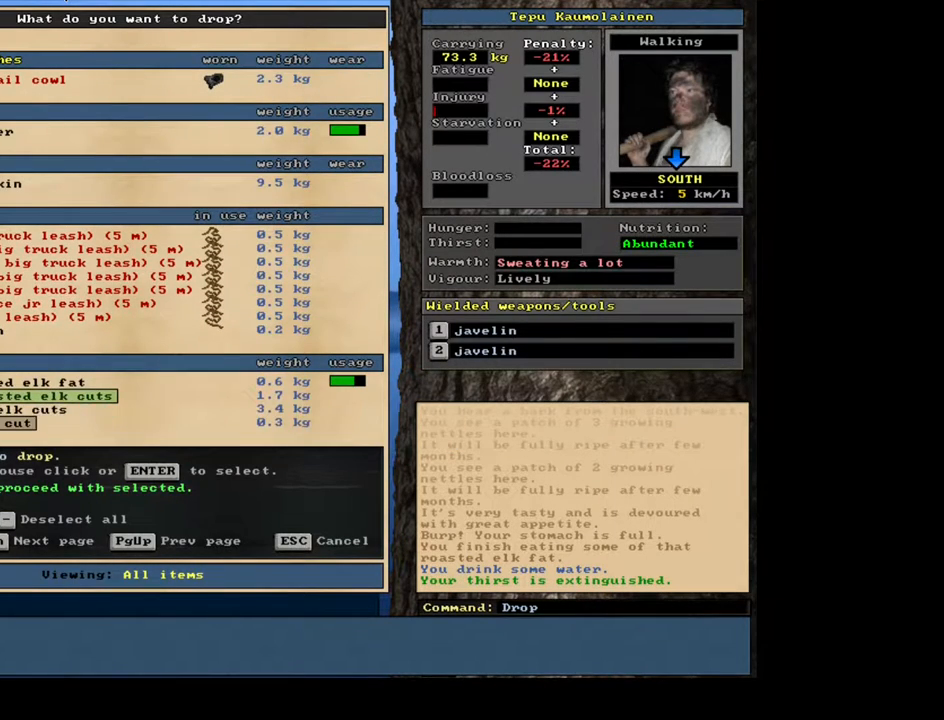
{"keys": [], "mouse": [], "events": []}
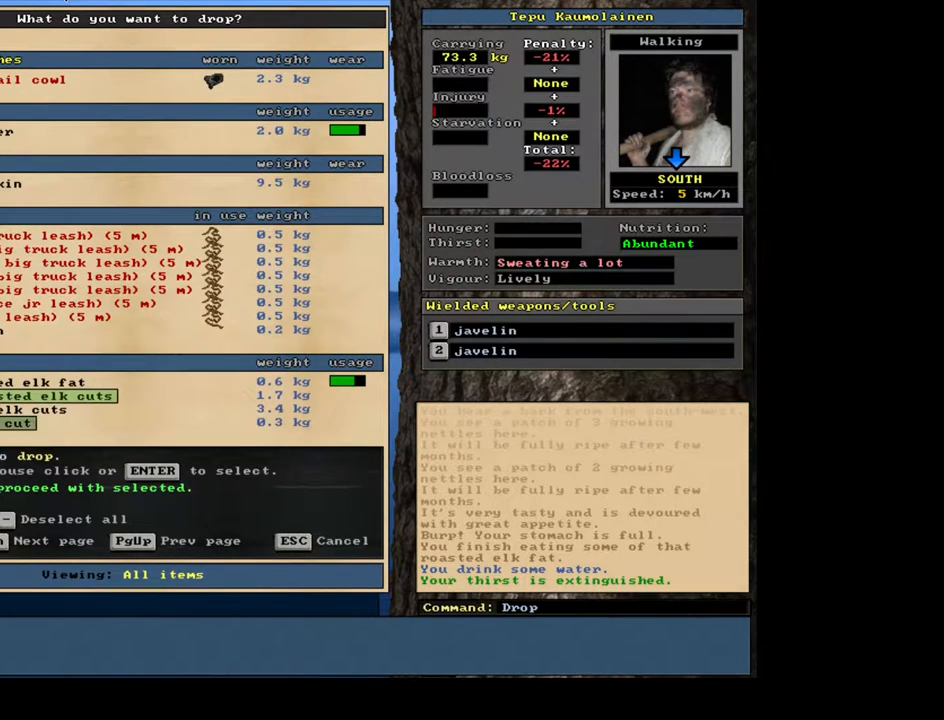
{"keys": [], "mouse": [], "events": [[400, "num8", "down"], [467, "num8", "up"]]}
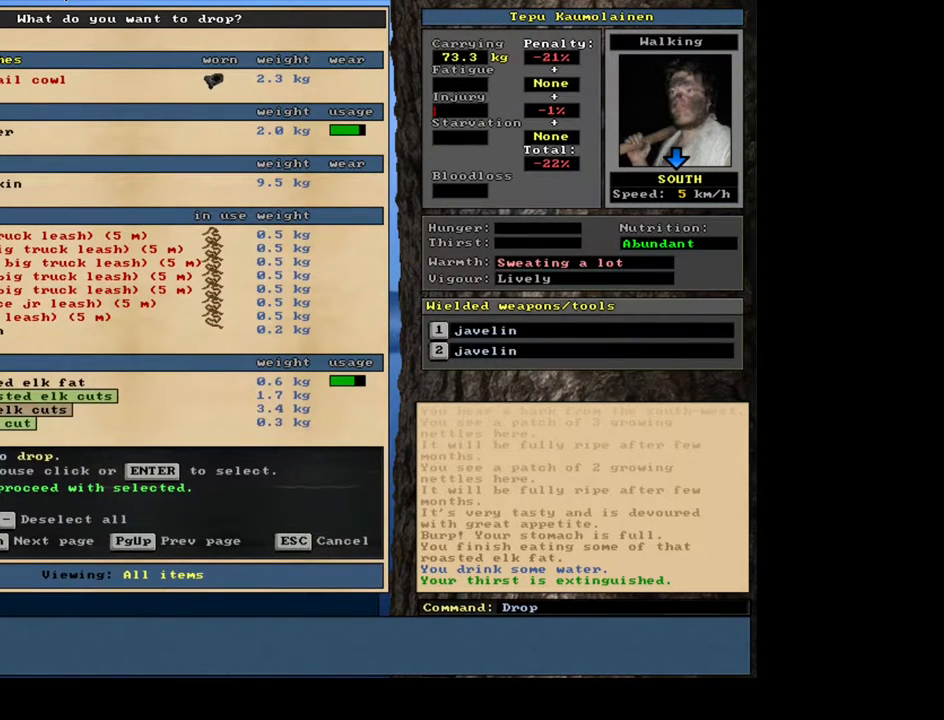
{"keys": [], "mouse": [], "events": []}
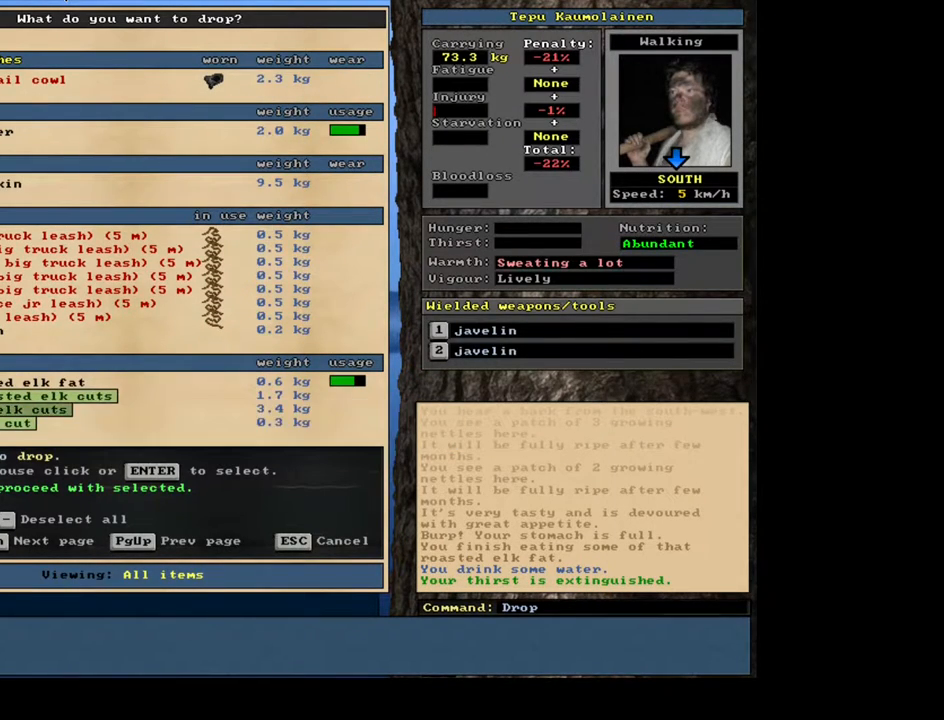
{"keys": [], "mouse": [], "events": [[200, "space", "down"], [283, "space", "up"]]}
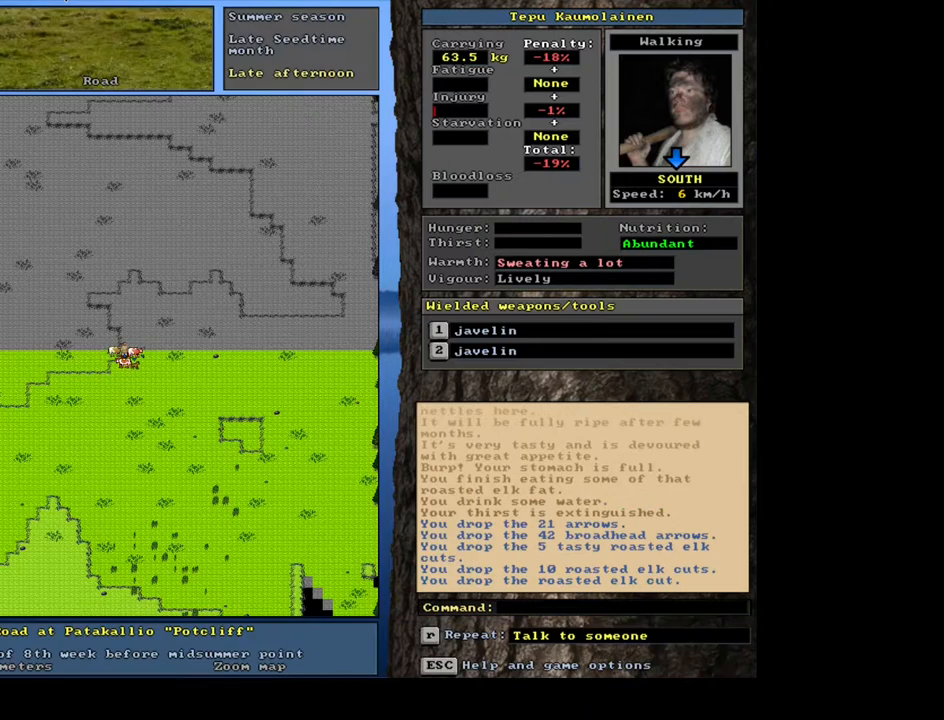
{"keys": [], "mouse": [], "events": []}
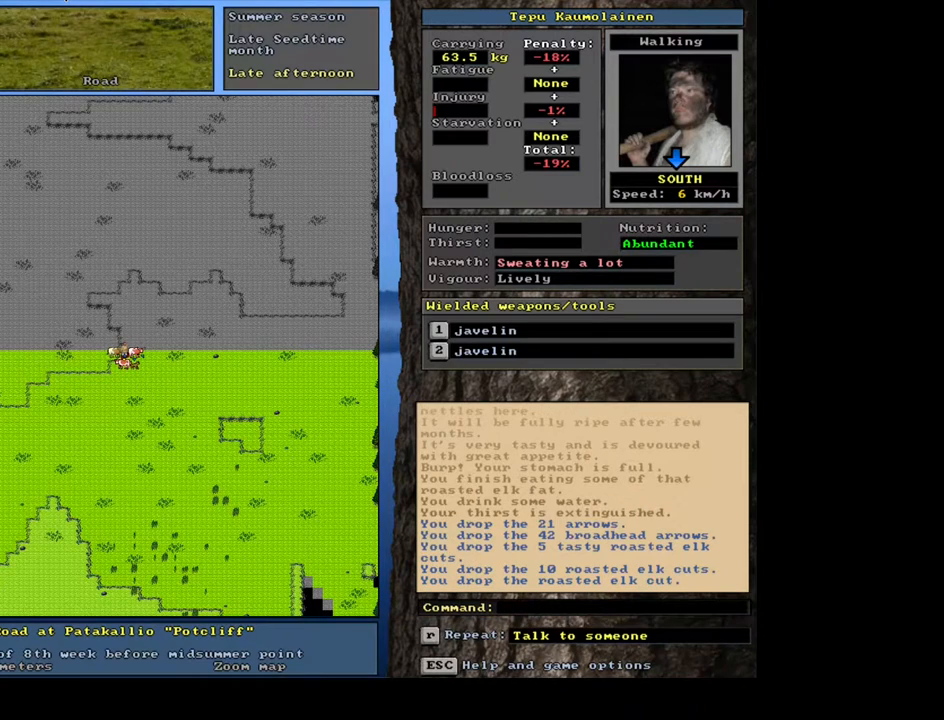
{"keys": ["ctrl_l"], "mouse": [], "events": [[250, "ctrl_l", "down"]]}
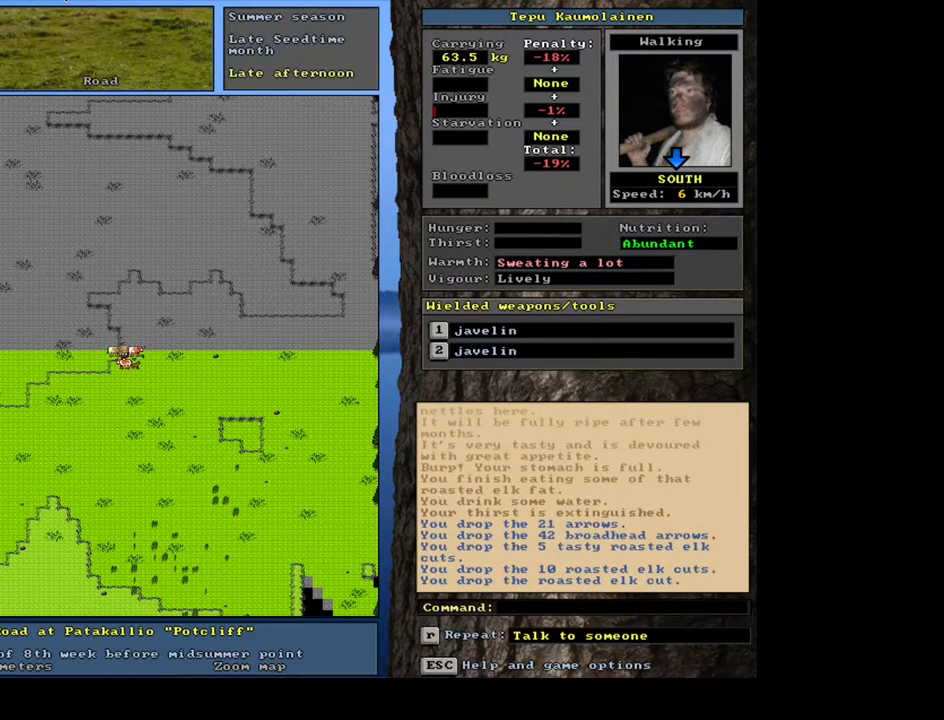
{"keys": [], "mouse": [], "events": [[67, "ctrl_l", "up"], [250, "p", "down"], [333, "p", "up"], [383, "num2", "down"], [467, "num2", "up"]]}
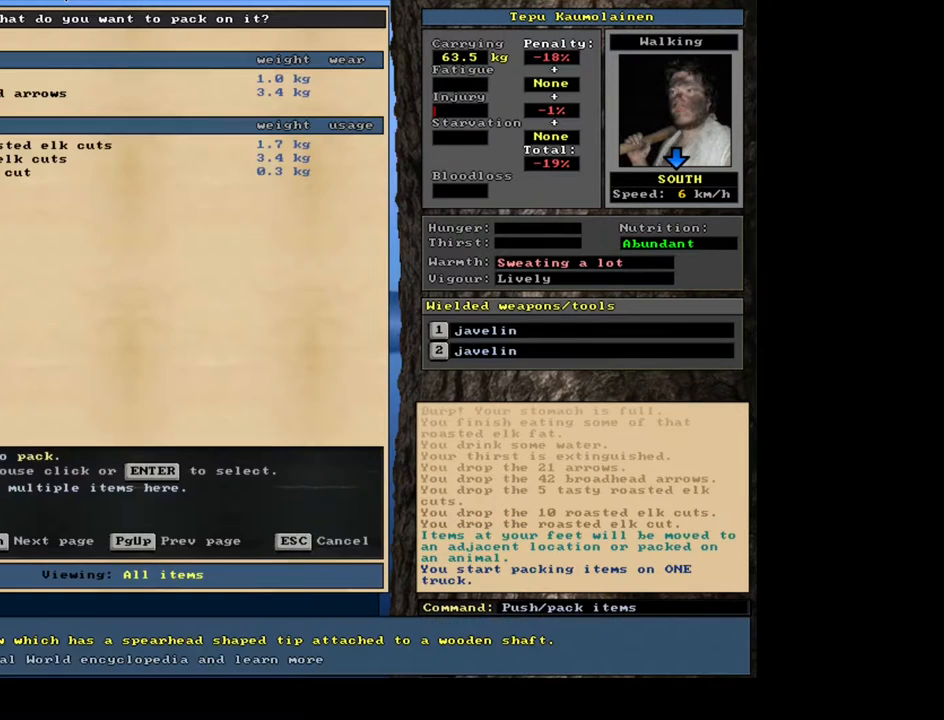
{"keys": [], "mouse": [], "events": []}
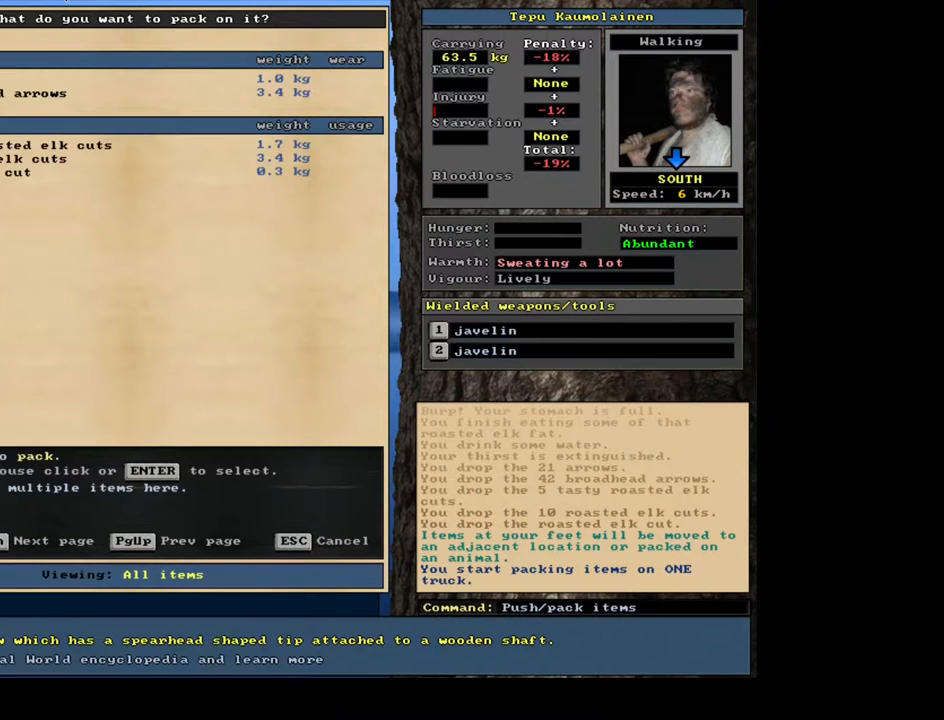
{"keys": ["f"], "mouse": [], "events": [[300, "tab", "down"], [400, "tab", "up"], [467, "f", "down"]]}
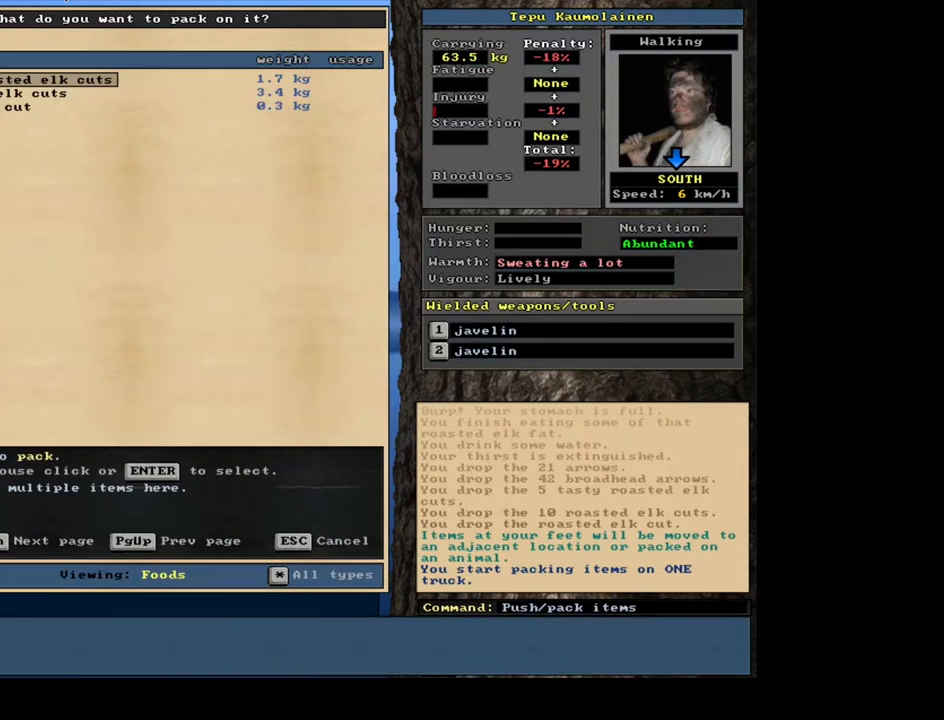
{"keys": [], "mouse": [], "events": [[67, "f", "up"], [100, "shift_l", "down"], [183, "equals", "down"], [283, "equals", "up"], [317, "shift_l", "up"]]}
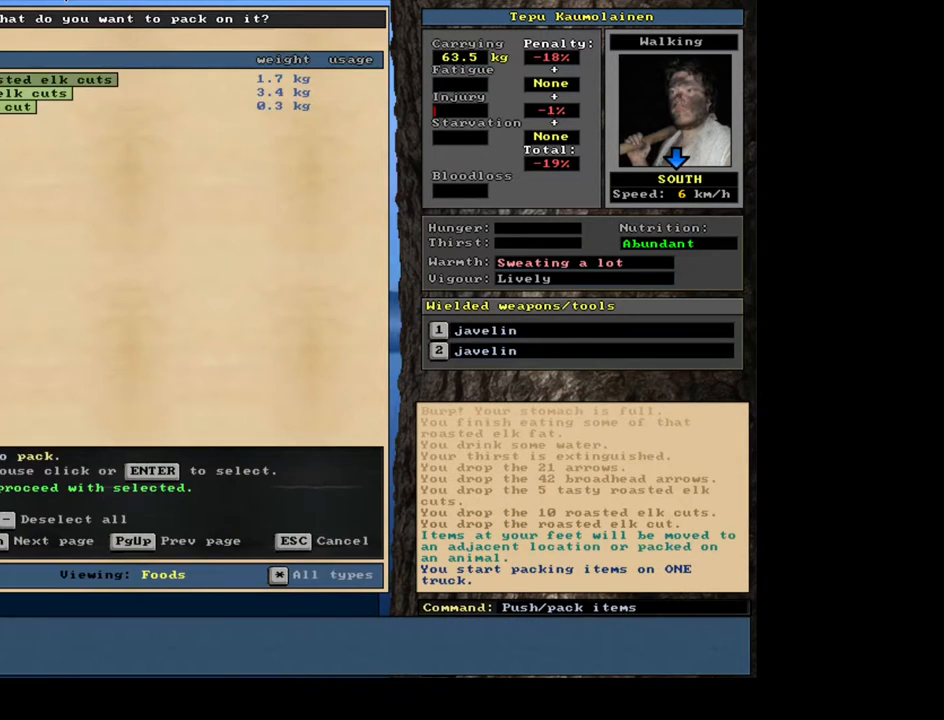
{"keys": [], "mouse": [], "events": [[33, "space", "down"], [83, "space", "up"]]}
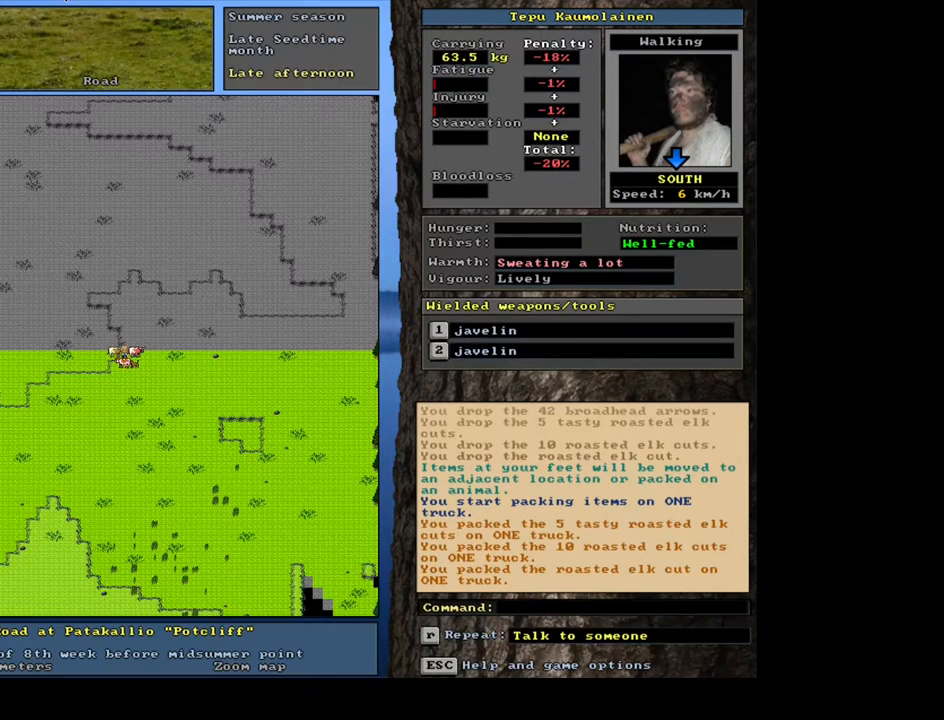
{"keys": [], "mouse": [], "events": []}
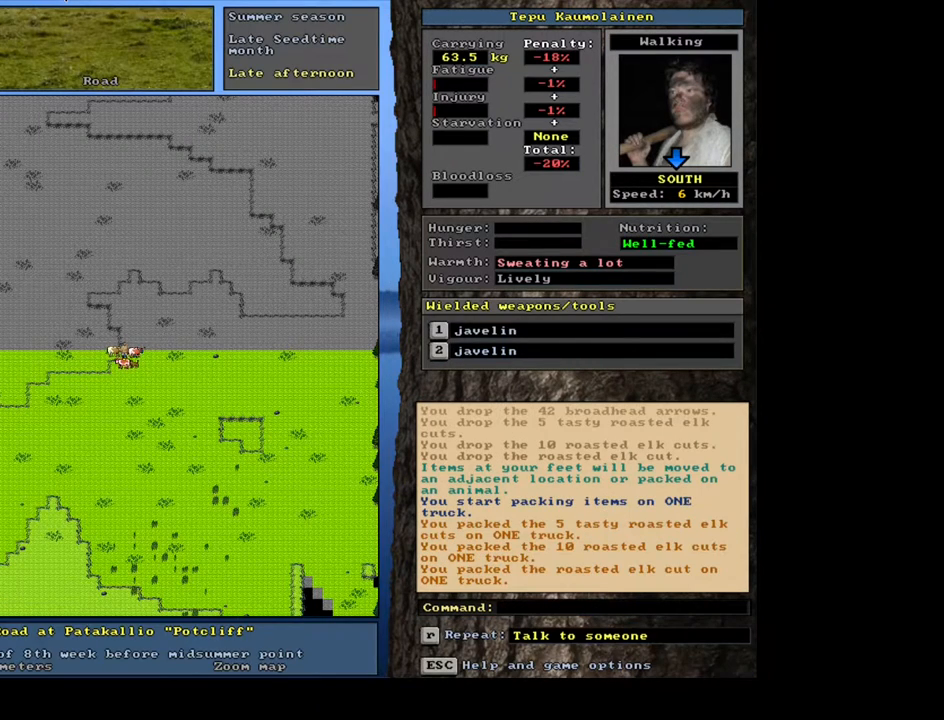
{"keys": ["num4"], "mouse": [], "events": [[333, "f3", "down"], [433, "f3", "up"], [483, "num4", "down"]]}
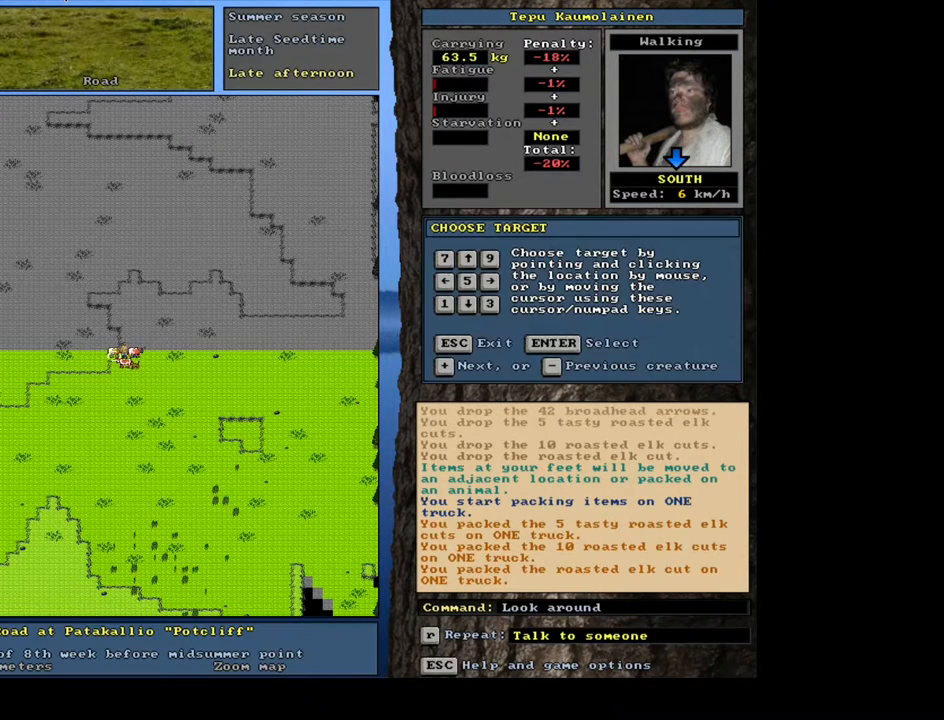
{"keys": [], "mouse": [], "events": [[100, "num4", "up"]]}
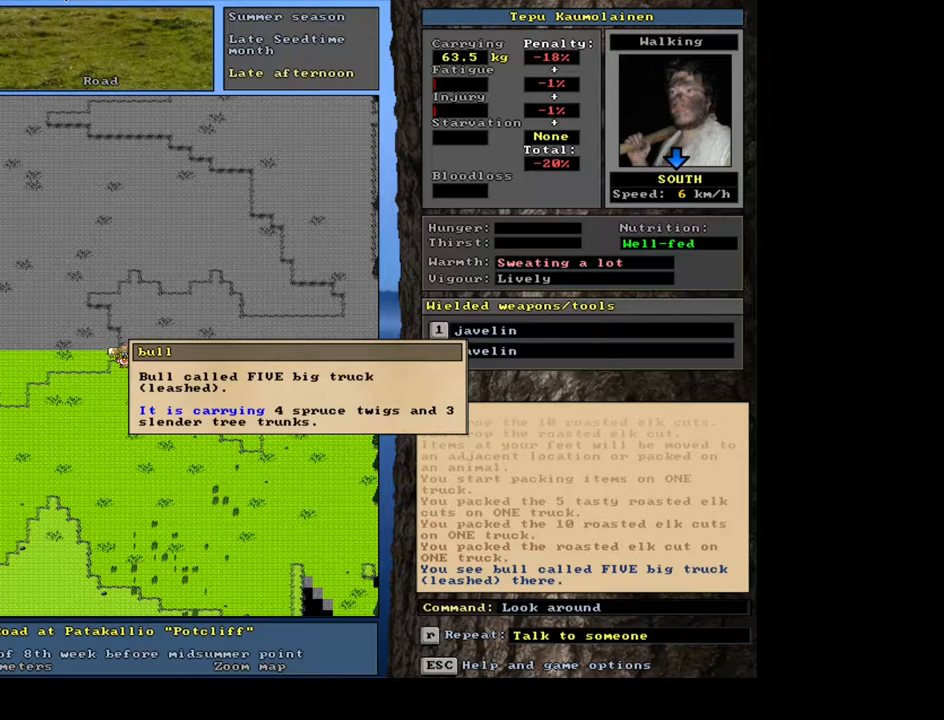
{"keys": [], "mouse": [], "events": [[400, "escape", "down"], [467, "escape", "up"]]}
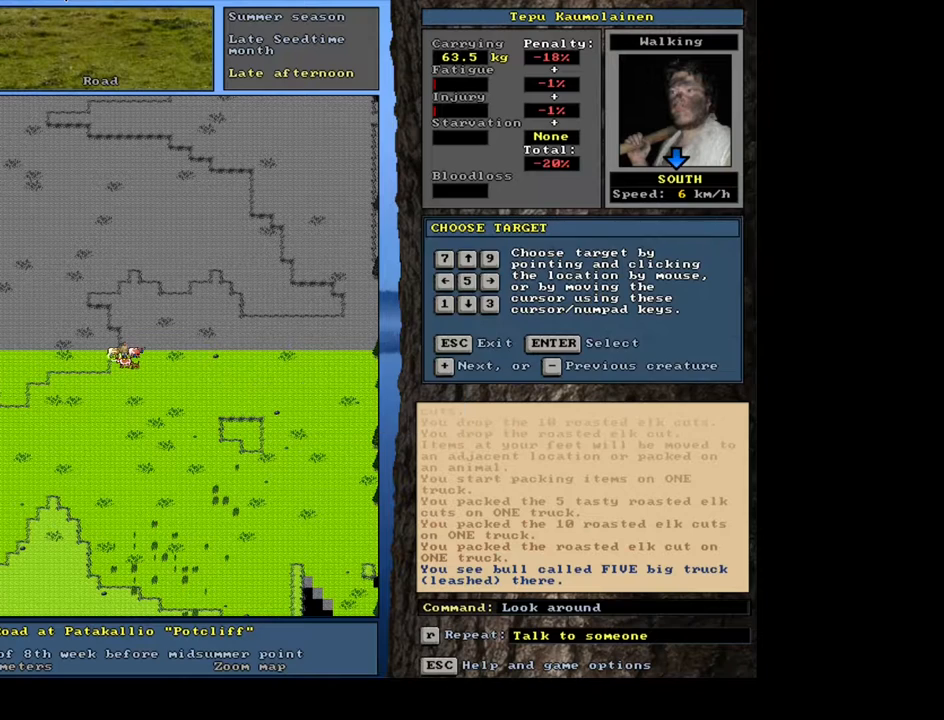
{"keys": [], "mouse": [], "events": [[50, "num6", "down"], [150, "num6", "up"], [417, "num6", "down"], [483, "num6", "up"]]}
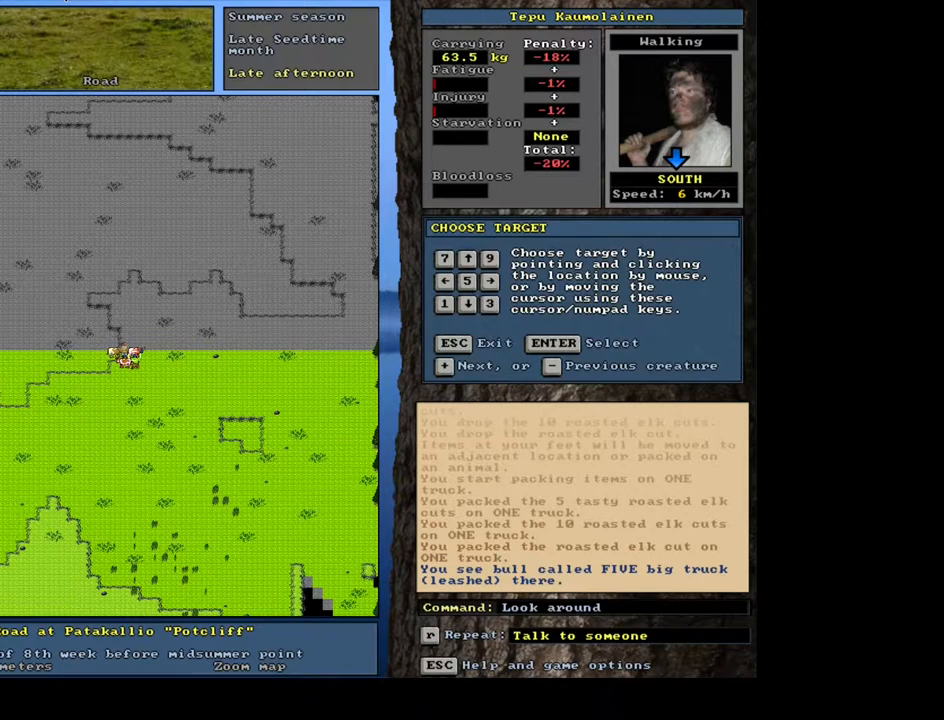
{"keys": [], "mouse": [], "events": []}
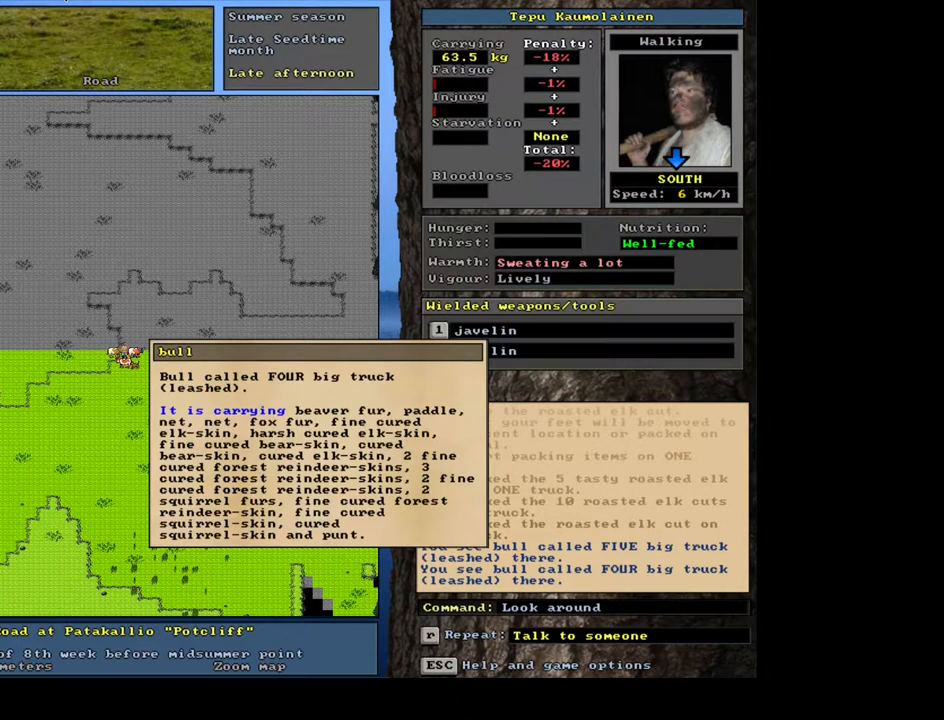
{"keys": ["escape"], "mouse": [], "events": [[283, "escape", "down"], [350, "escape", "up"], [450, "escape", "down"]]}
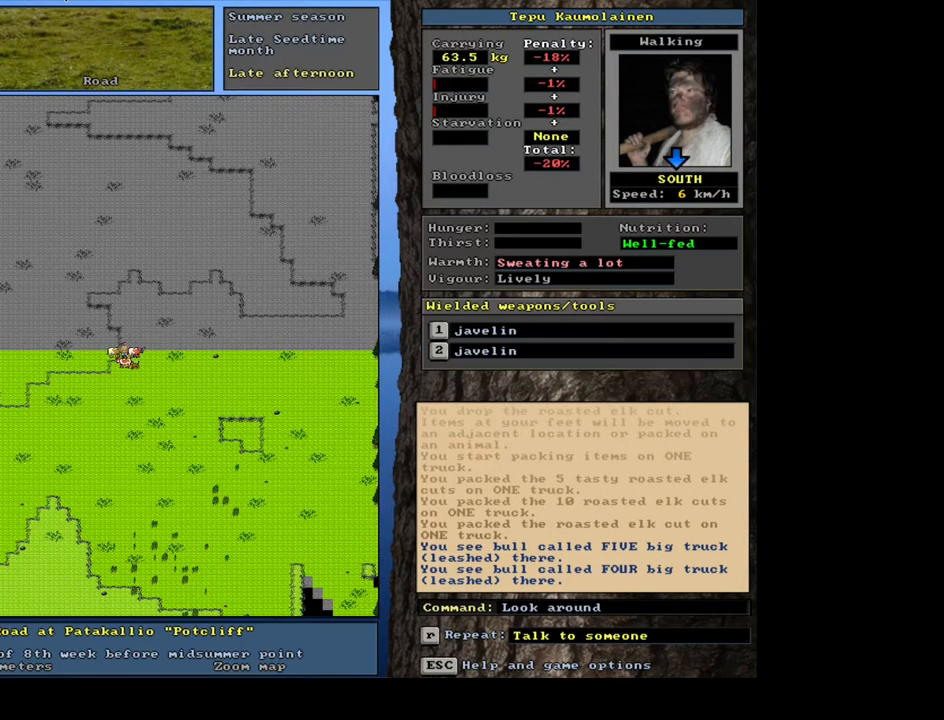
{"keys": [], "mouse": [], "events": [[17, "escape", "up"], [67, "num3", "down"], [150, "num3", "up"], [367, "f3", "down"], [467, "f3", "up"]]}
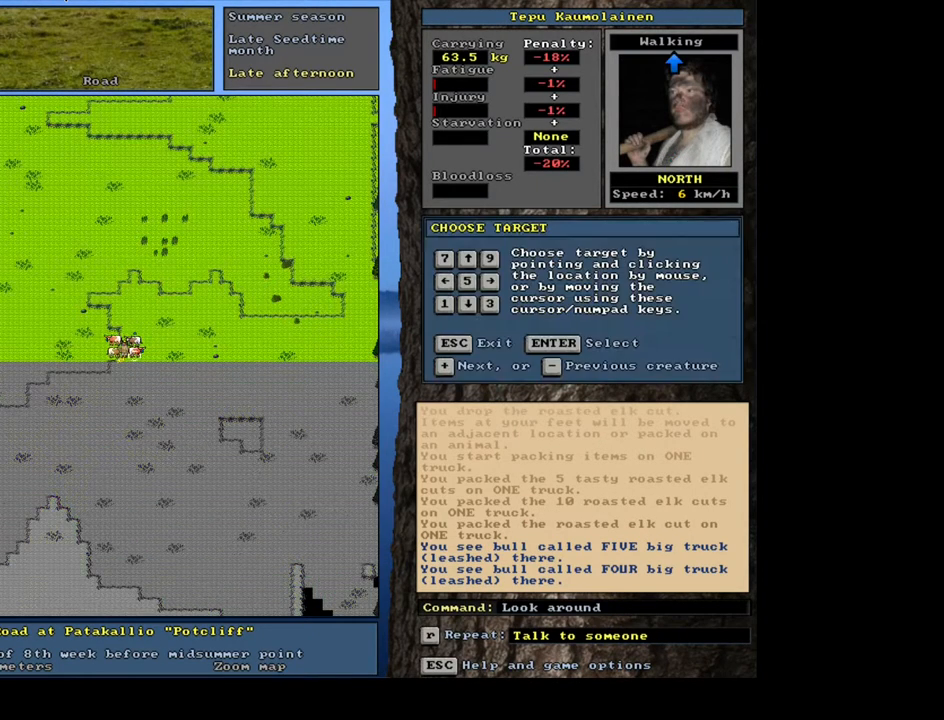
{"keys": [], "mouse": [], "events": [[233, "num8", "down"], [350, "num8", "up"]]}
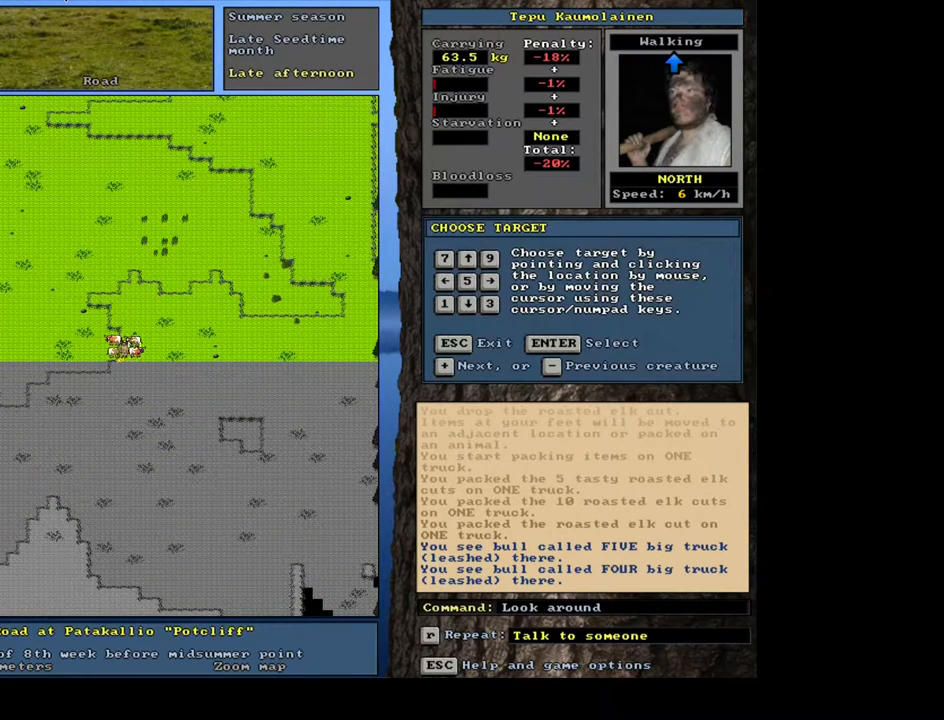
{"keys": [], "mouse": [], "events": []}
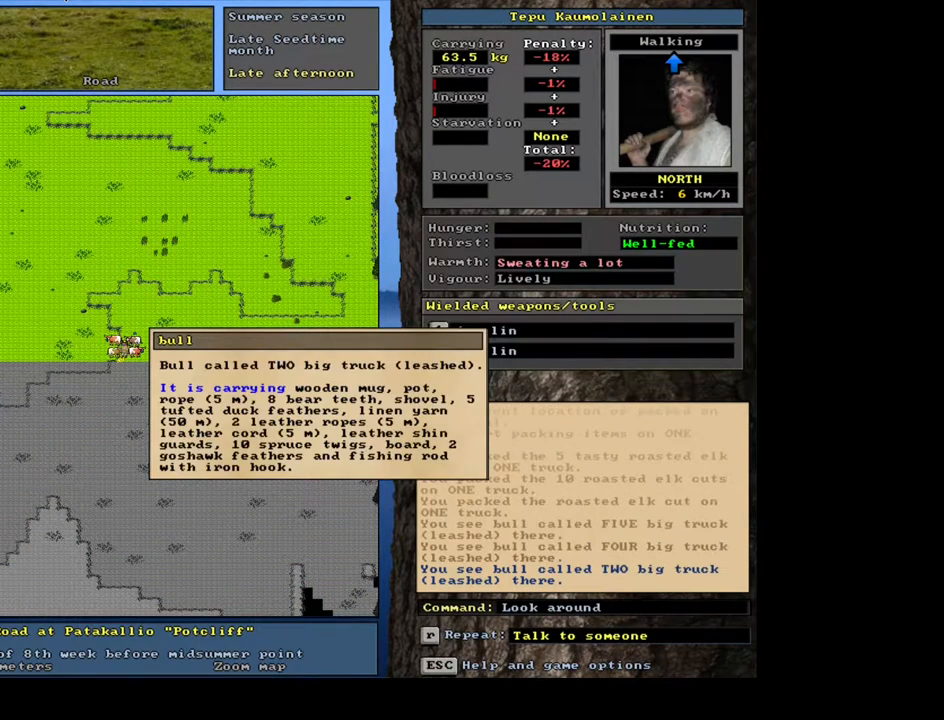
{"keys": [], "mouse": [], "events": [[250, "escape", "down"], [333, "escape", "up"]]}
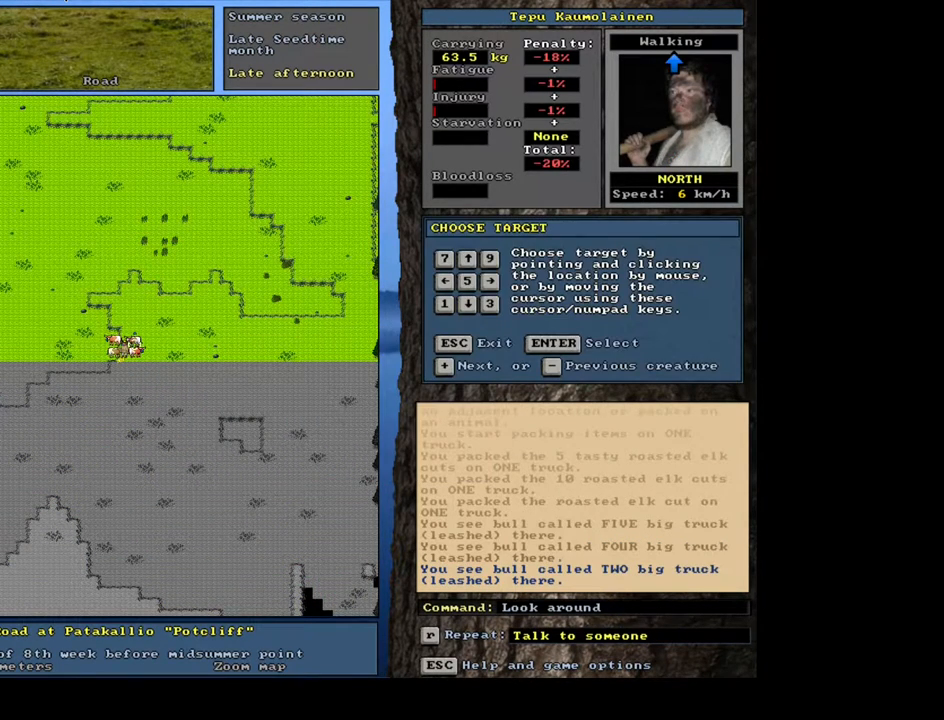
{"keys": [], "mouse": [], "events": [[33, "num4", "down"], [117, "num4", "up"], [200, "num4", "down"], [300, "num4", "up"]]}
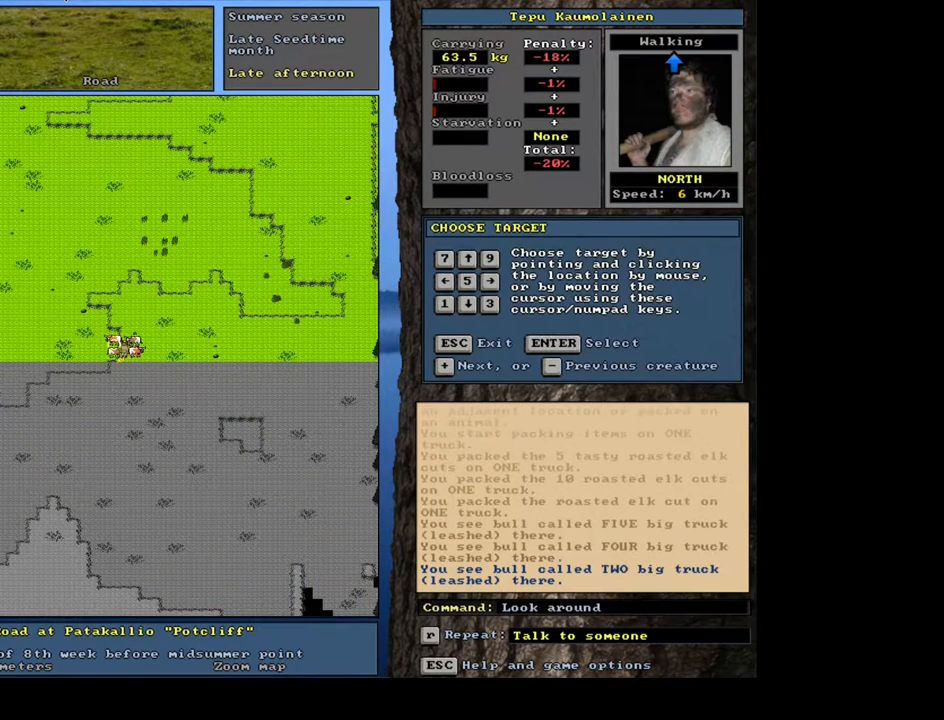
{"keys": ["escape"], "mouse": [], "events": [[500, "escape", "down"]]}
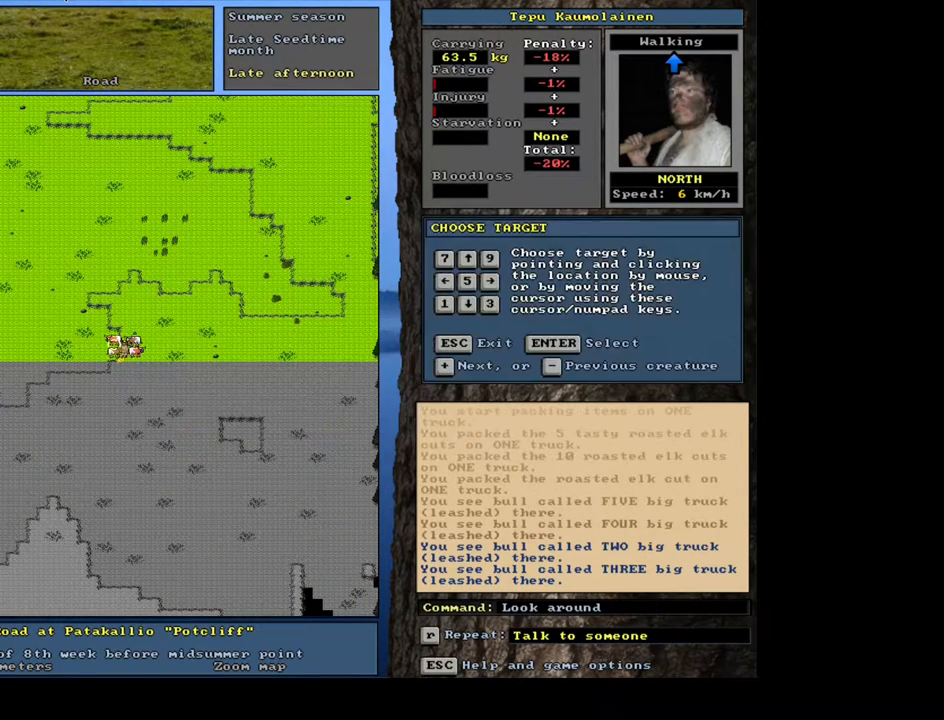
{"keys": [], "mouse": [], "events": [[67, "escape", "up"], [167, "escape", "down"], [233, "escape", "up"]]}
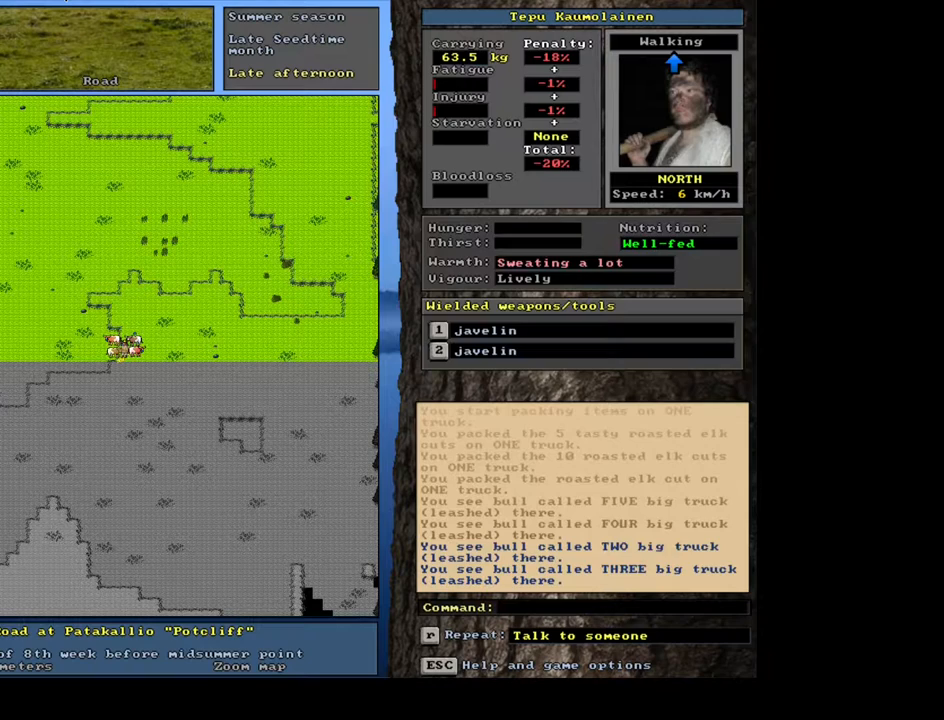
{"keys": ["7"], "mouse": [], "events": [[33, "p", "down"], [133, "p", "up"], [450, "7", "down"]]}
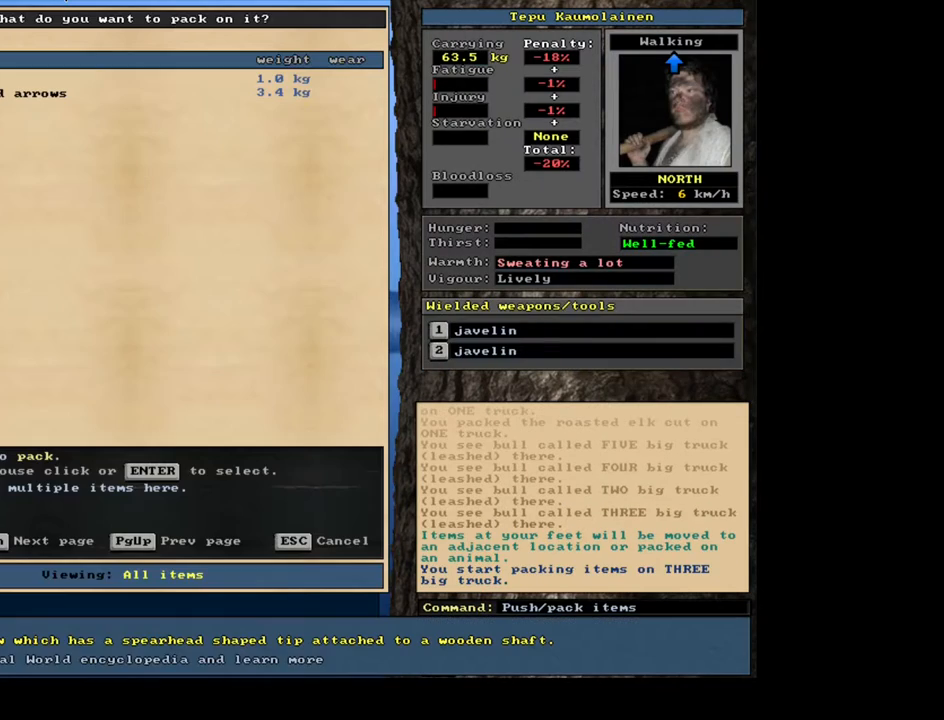
{"keys": [], "mouse": [], "events": [[50, "7", "up"]]}